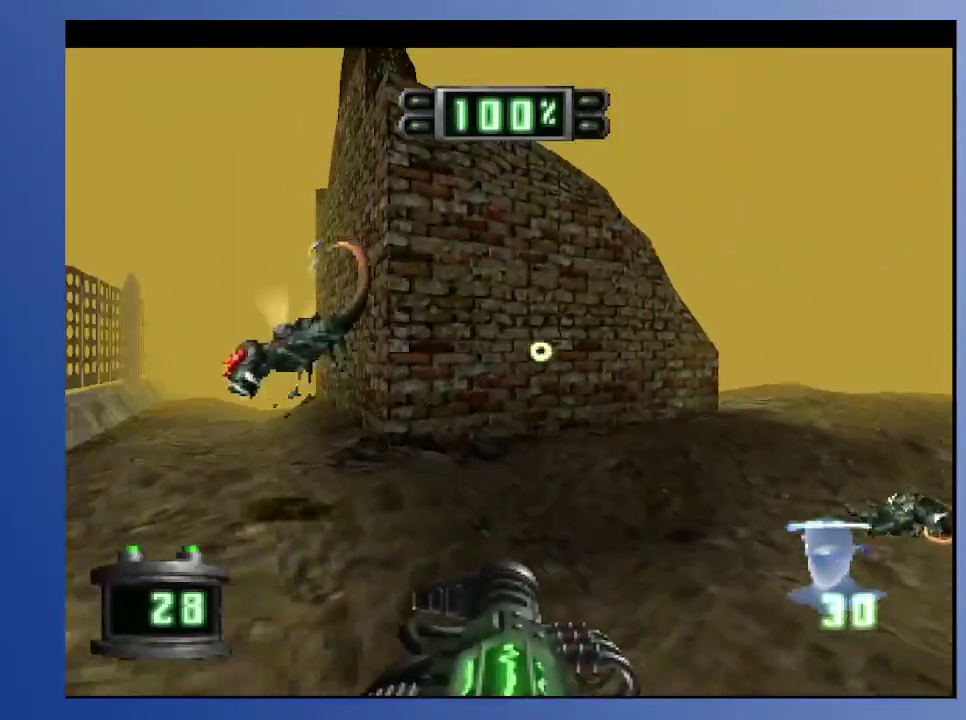
Gameplay with a controller (Xbox layout); each line is a JSON object with the inputs held at the frame after it. "events" lists button and stick changes between this image and that frame as [ms after this image, input, new state], when the widget could be followed in between. Not read: L3 R3.
{"buttons": ["DPAD_LEFT"], "left_stick": "down", "right_stick": "center", "events": [[217, "DPAD_LEFT", "up"], [300, "A", "down"], [433, "A", "up"], [467, "DPAD_LEFT", "down"]]}
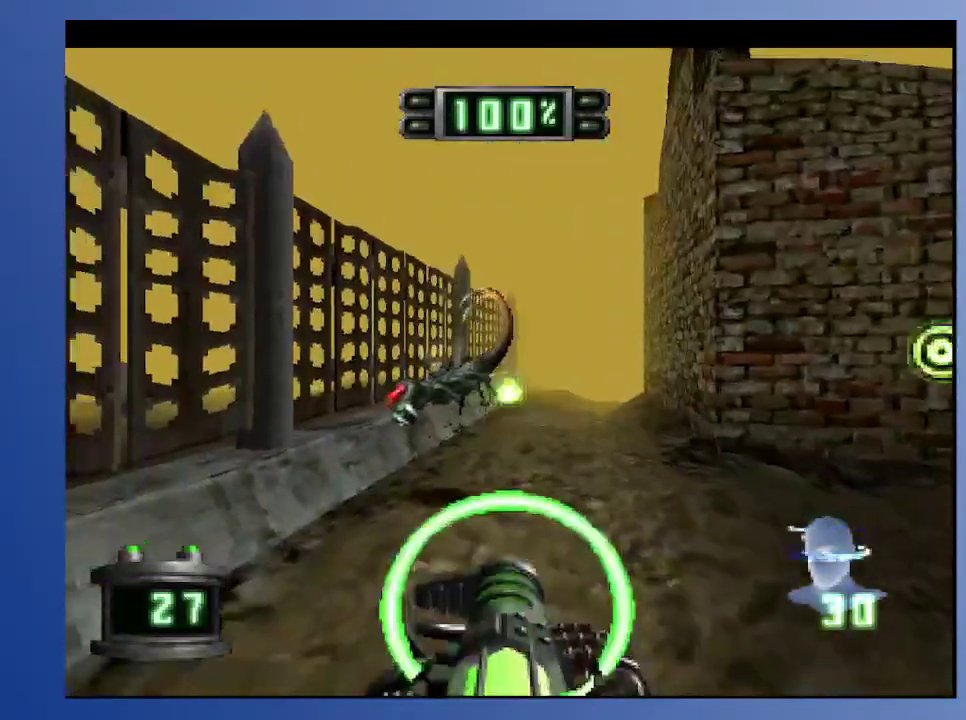
{"buttons": ["A"], "left_stick": "down", "right_stick": "center", "events": [[133, "A", "down"], [133, "DPAD_LEFT", "up"], [267, "A", "up"], [417, "A", "down"]]}
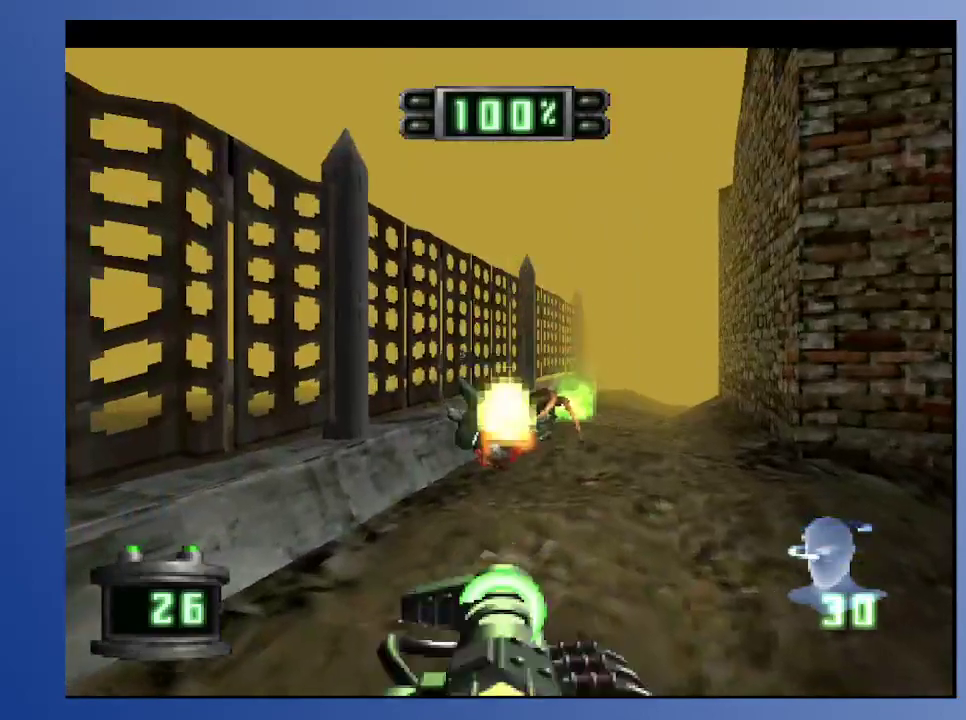
{"buttons": [], "left_stick": "down", "right_stick": "center", "events": [[33, "A", "up"], [250, "DPAD_RIGHT", "down"], [400, "DPAD_RIGHT", "up"]]}
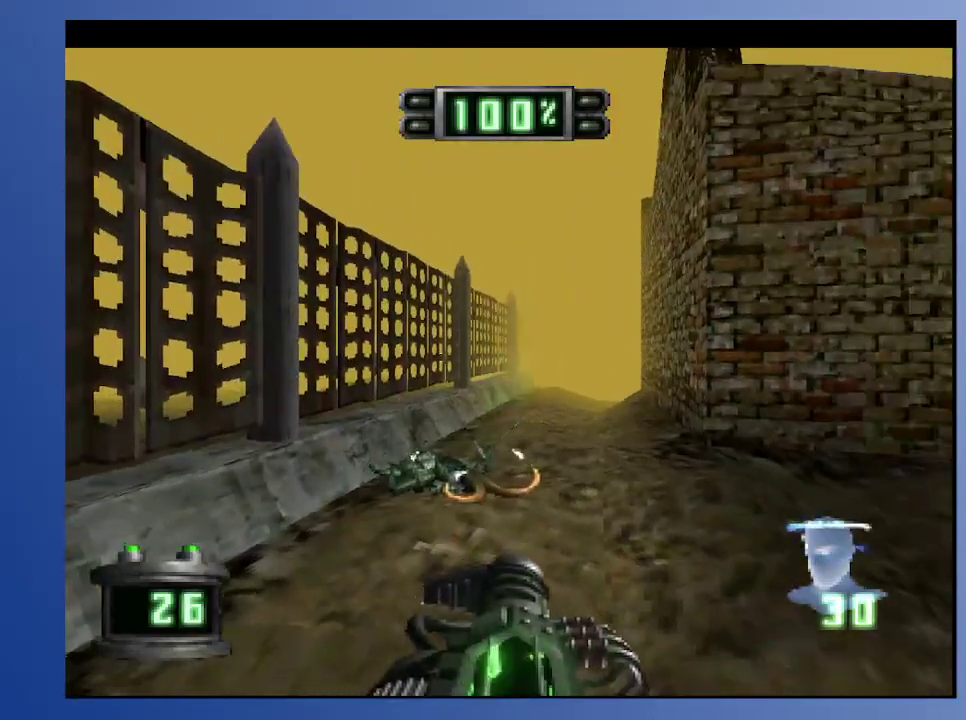
{"buttons": [], "left_stick": "down", "right_stick": "center", "events": [[33, "DPAD_UP", "down"], [267, "DPAD_RIGHT", "down"], [317, "DPAD_UP", "up"], [500, "DPAD_RIGHT", "up"]]}
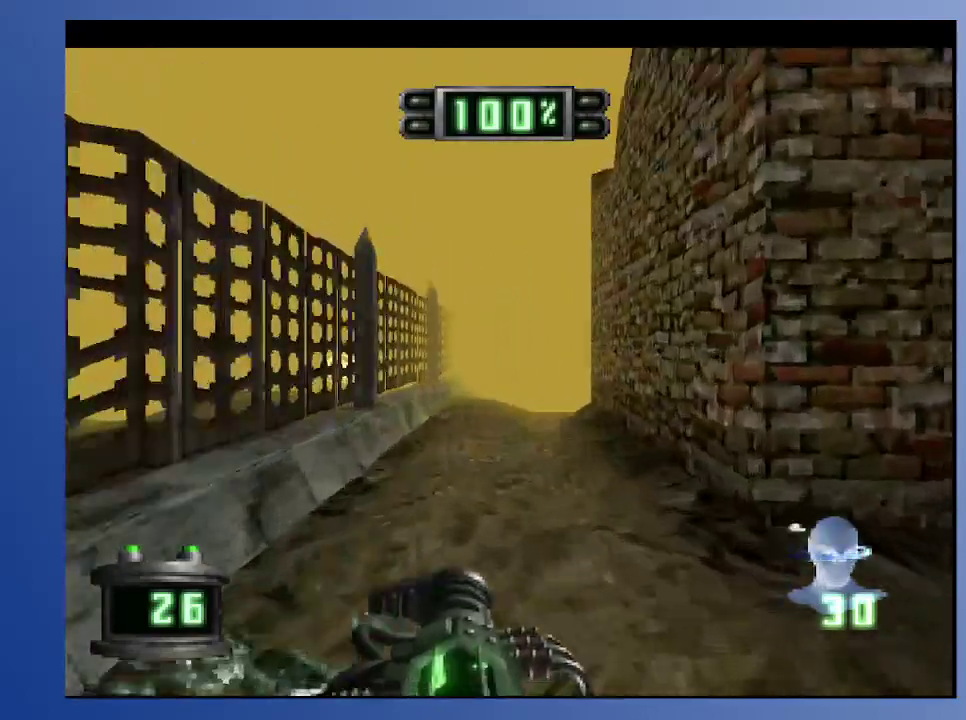
{"buttons": [], "left_stick": "down", "right_stick": "center", "events": []}
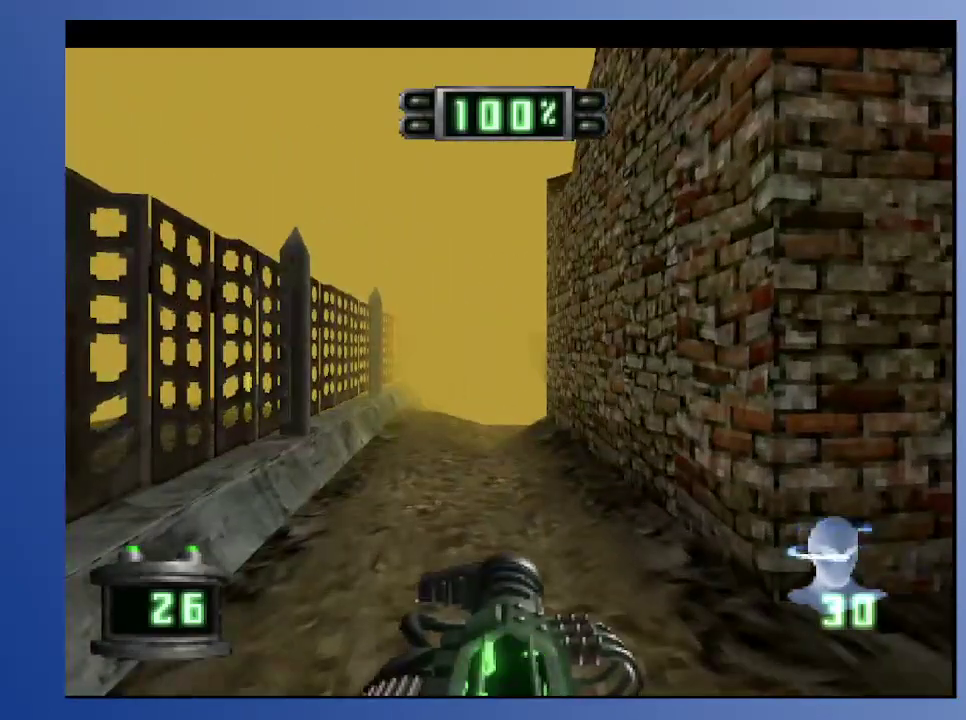
{"buttons": [], "left_stick": "down", "right_stick": "center", "events": [[33, "DPAD_DOWN", "down"], [33, "DPAD_RIGHT", "down"], [183, "DPAD_RIGHT", "up"], [200, "DPAD_DOWN", "up"]]}
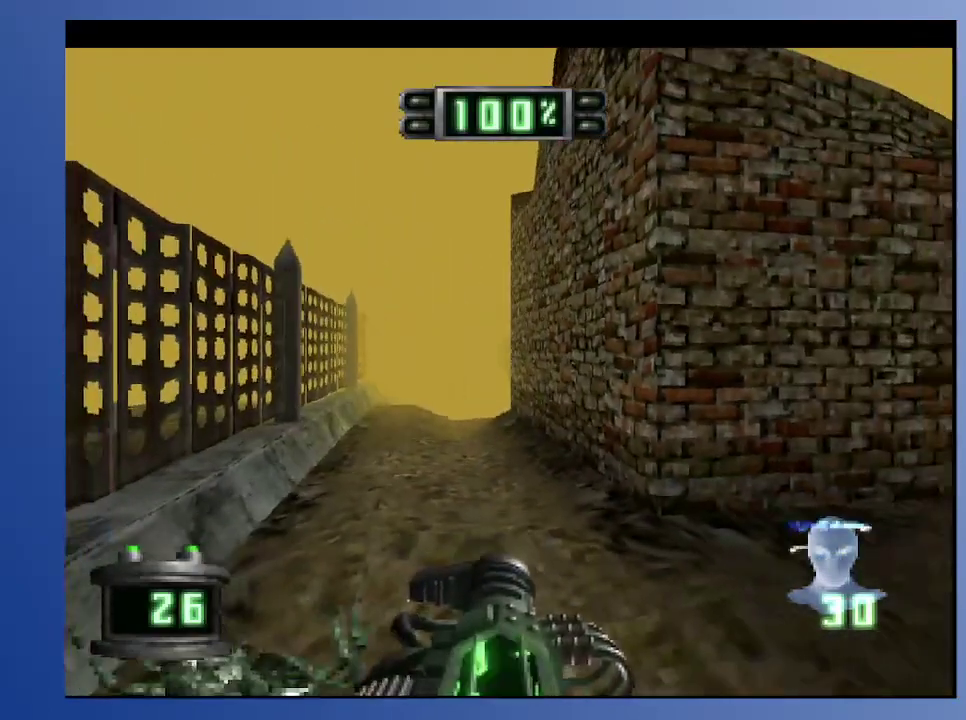
{"buttons": [], "left_stick": "down", "right_stick": "center", "events": []}
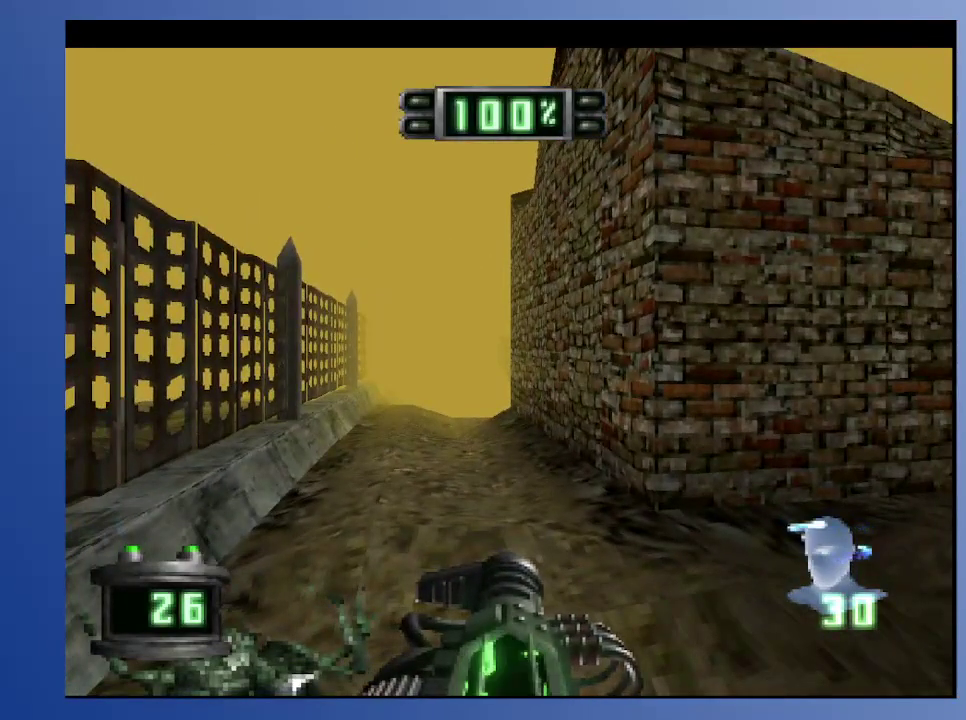
{"buttons": [], "left_stick": "down", "right_stick": "center", "events": []}
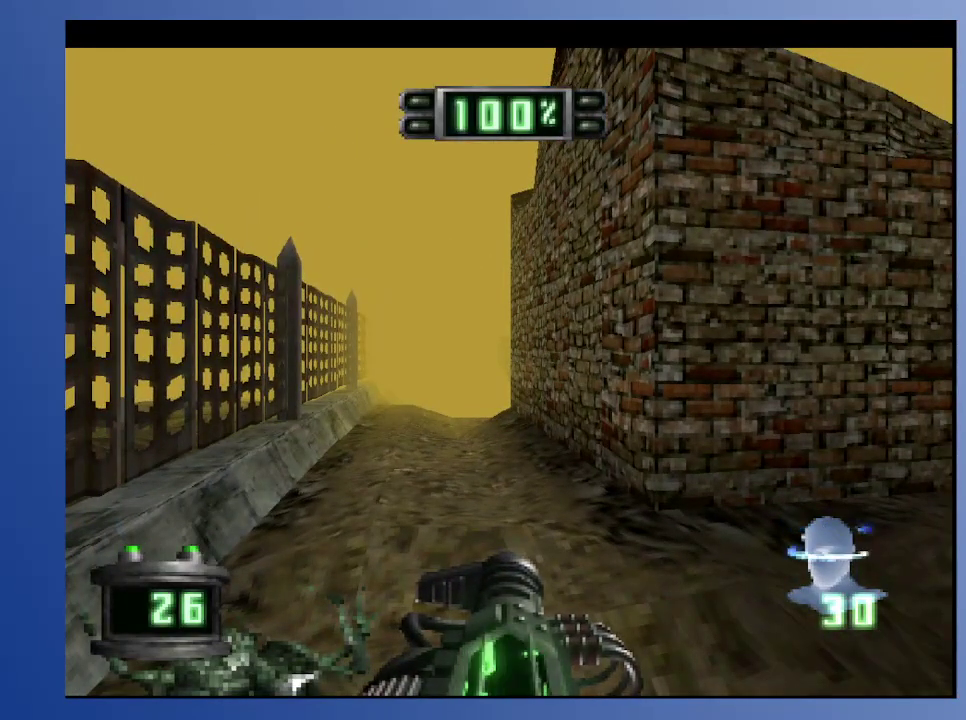
{"buttons": [], "left_stick": "down", "right_stick": "center", "events": []}
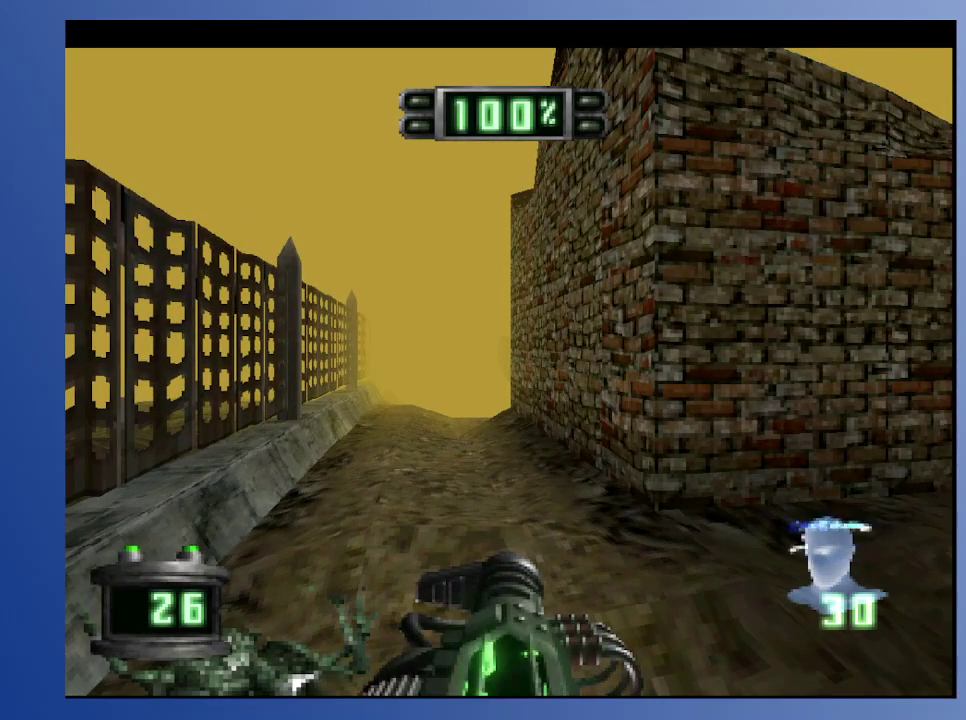
{"buttons": [], "left_stick": "down", "right_stick": "center", "events": []}
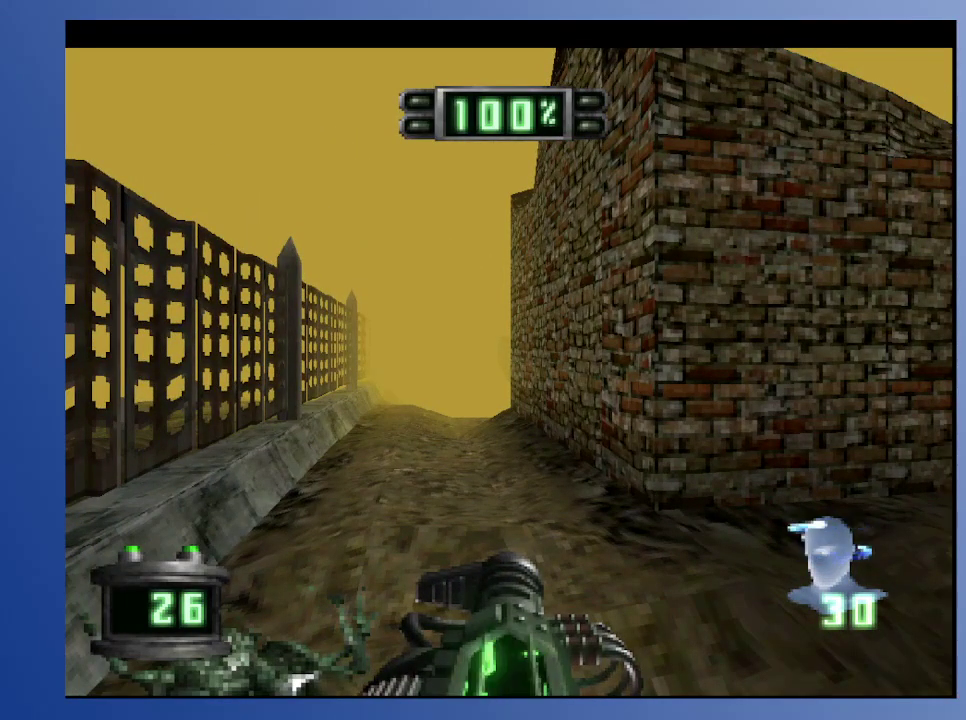
{"buttons": [], "left_stick": "down", "right_stick": "center", "events": []}
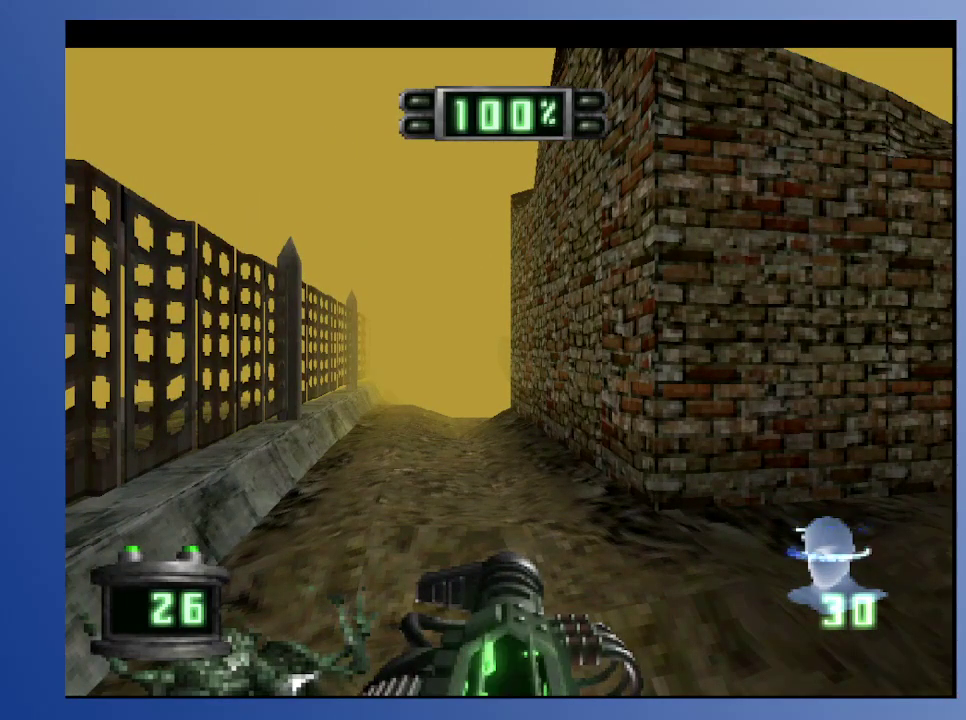
{"buttons": [], "left_stick": "down", "right_stick": "center", "events": []}
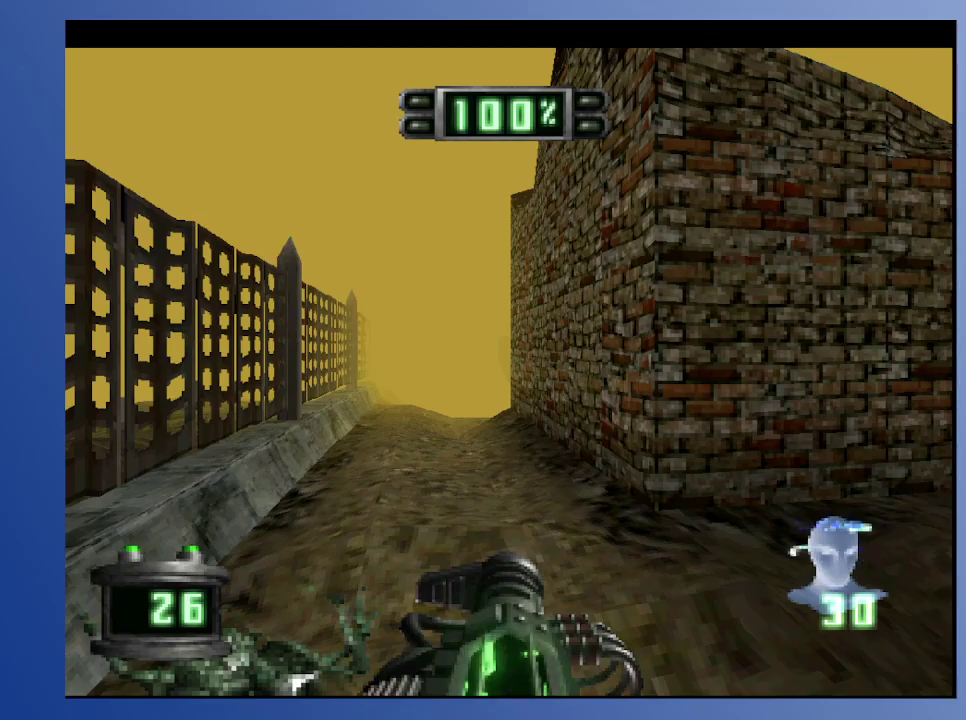
{"buttons": ["DPAD_RIGHT"], "left_stick": "down", "right_stick": "center", "events": [[133, "DPAD_RIGHT", "down"], [150, "DPAD_DOWN", "down"], [350, "DPAD_DOWN", "up"]]}
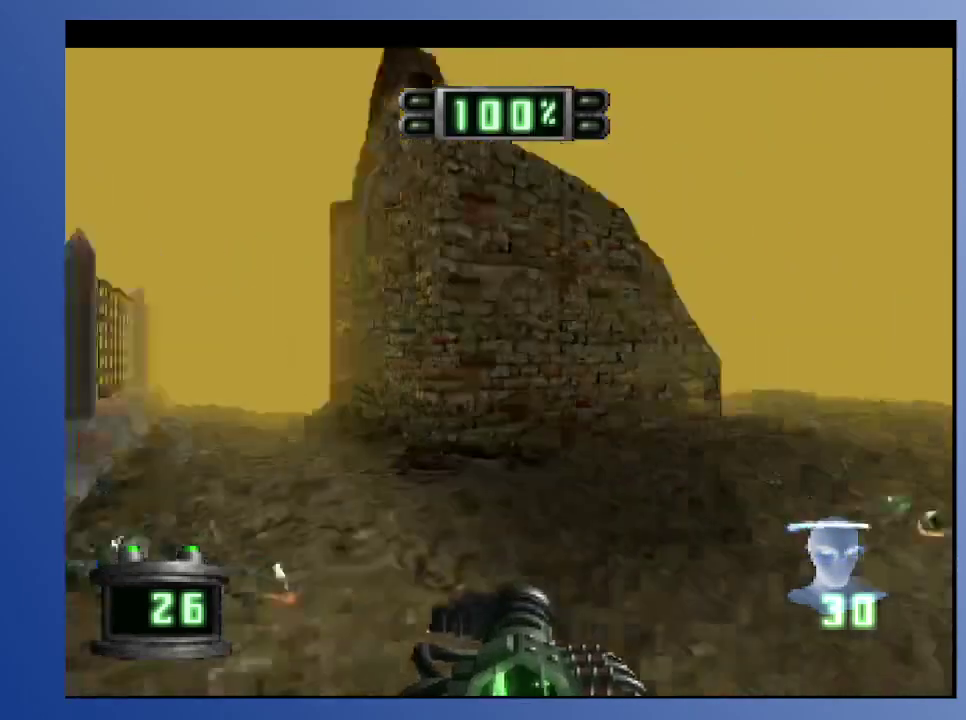
{"buttons": ["DPAD_UP", "DPAD_RIGHT"], "left_stick": "down", "right_stick": "center", "events": [[67, "DPAD_RIGHT", "up"], [500, "DPAD_RIGHT", "down"], [500, "DPAD_UP", "down"]]}
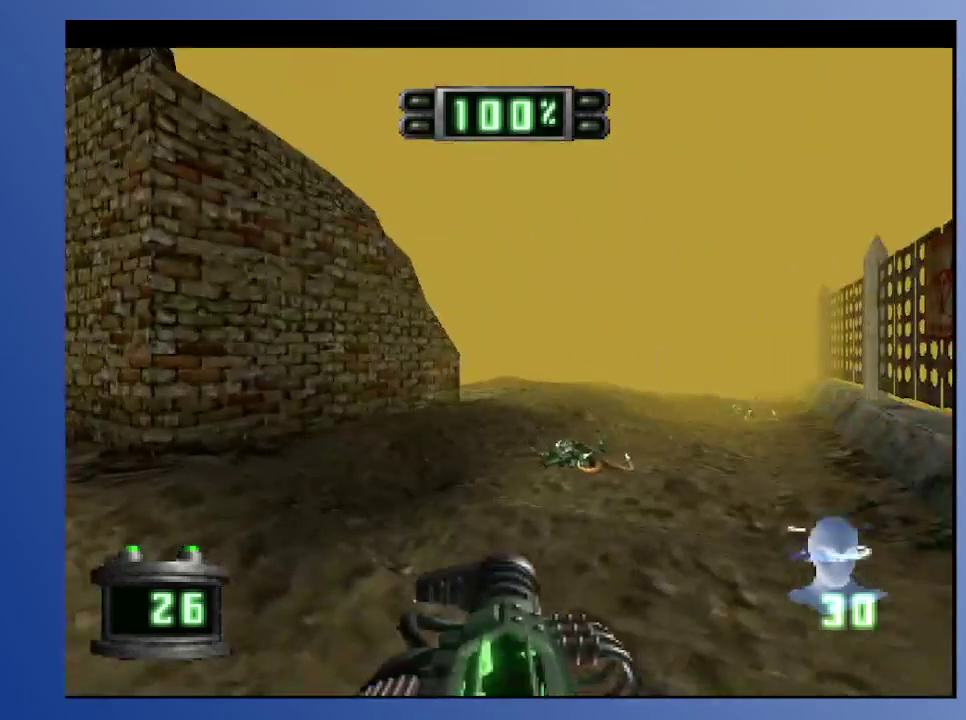
{"buttons": ["DPAD_LEFT"], "left_stick": "down", "right_stick": "center", "events": [[217, "DPAD_RIGHT", "up"], [283, "DPAD_UP", "up"], [500, "DPAD_LEFT", "down"]]}
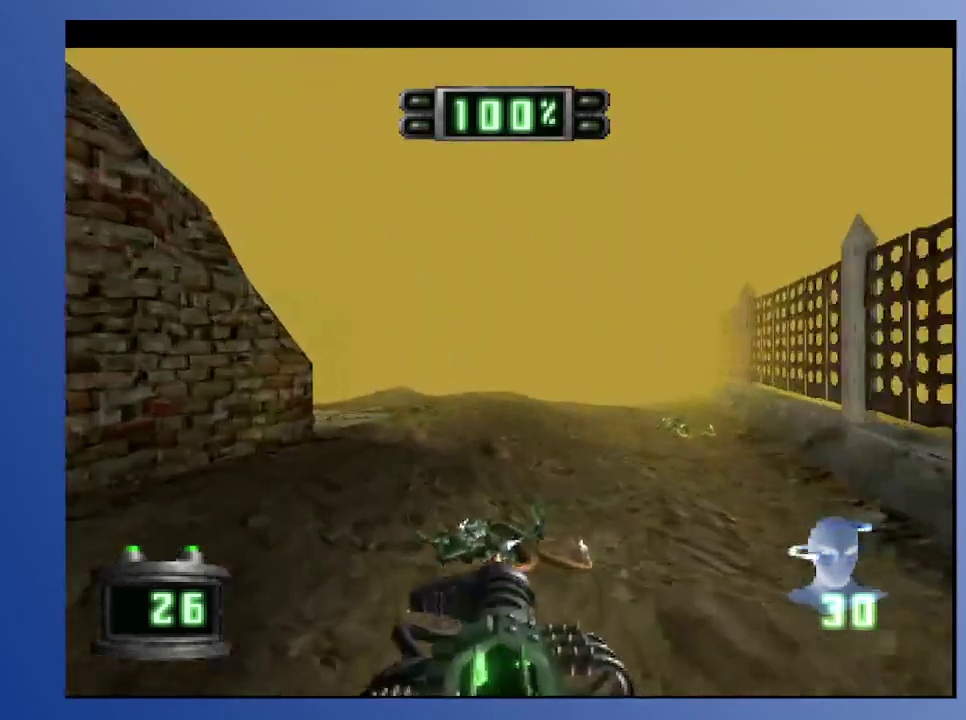
{"buttons": [], "left_stick": "down", "right_stick": "center", "events": [[17, "DPAD_UP", "down"], [183, "DPAD_LEFT", "up"], [333, "DPAD_UP", "up"]]}
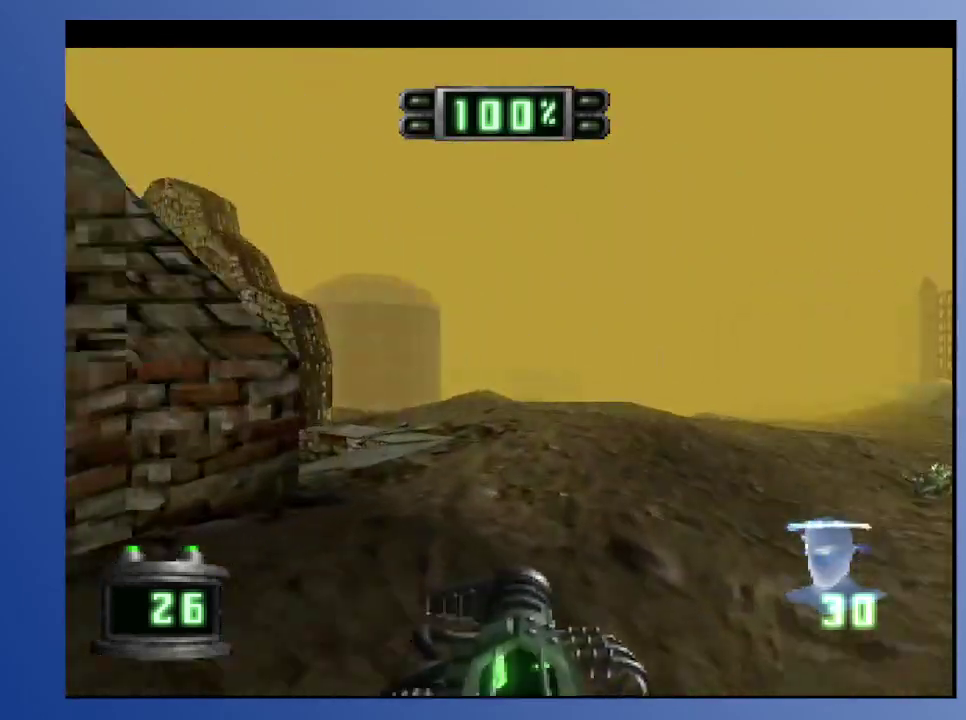
{"buttons": [], "left_stick": "down", "right_stick": "center", "events": [[100, "R2", "down"], [467, "R2", "up"]]}
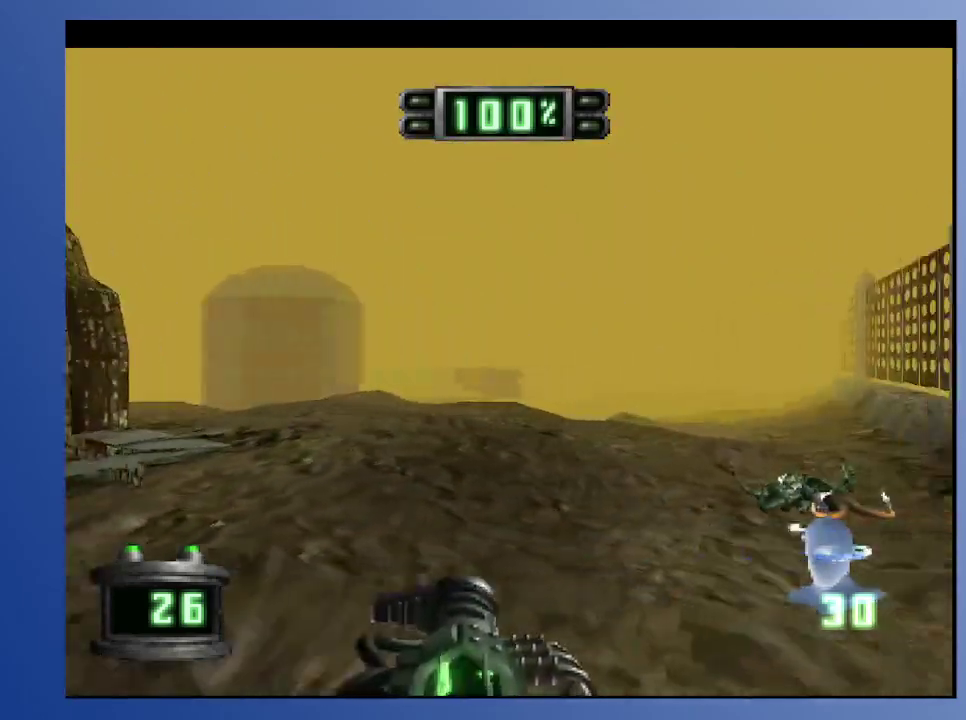
{"buttons": [], "left_stick": "down", "right_stick": "center", "events": [[50, "DPAD_UP", "down"], [267, "DPAD_UP", "up"]]}
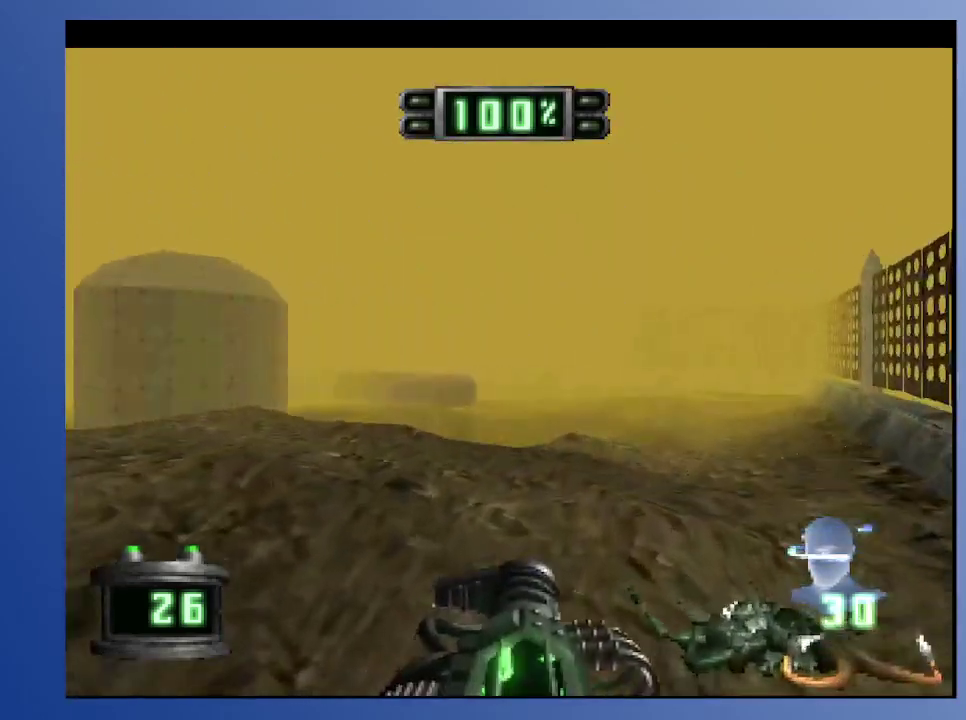
{"buttons": ["R2"], "left_stick": "down", "right_stick": "center", "events": [[133, "DPAD_LEFT", "down"], [167, "DPAD_UP", "down"], [383, "R2", "down"], [400, "DPAD_LEFT", "up"], [417, "DPAD_UP", "up"]]}
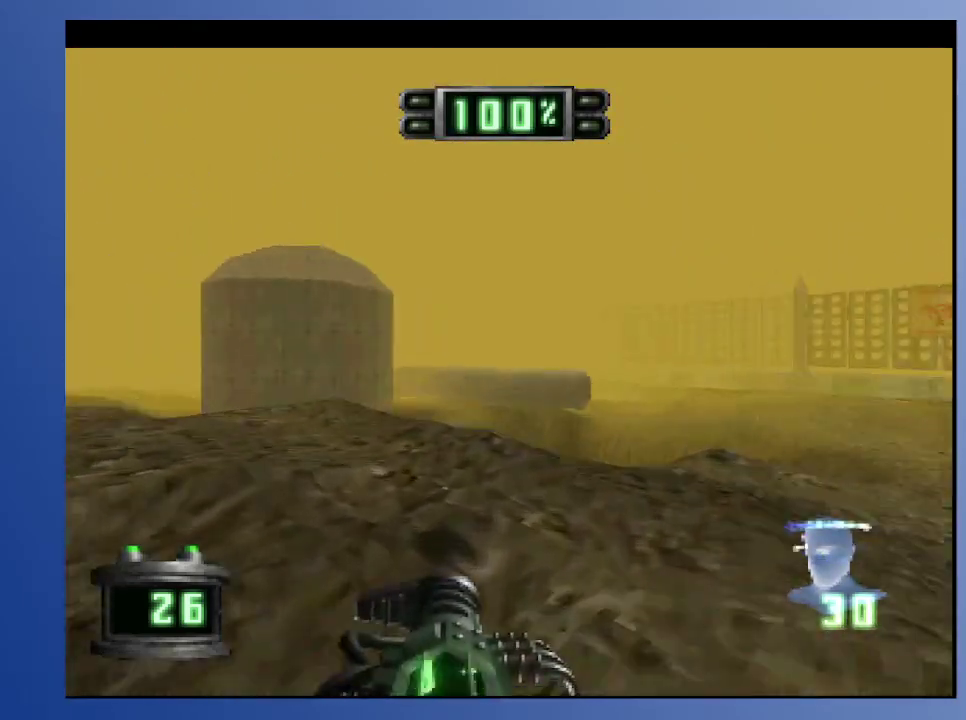
{"buttons": ["DPAD_UP", "DPAD_LEFT"], "left_stick": "down", "right_stick": "center", "events": [[333, "R2", "up"], [367, "DPAD_LEFT", "down"], [367, "DPAD_UP", "down"]]}
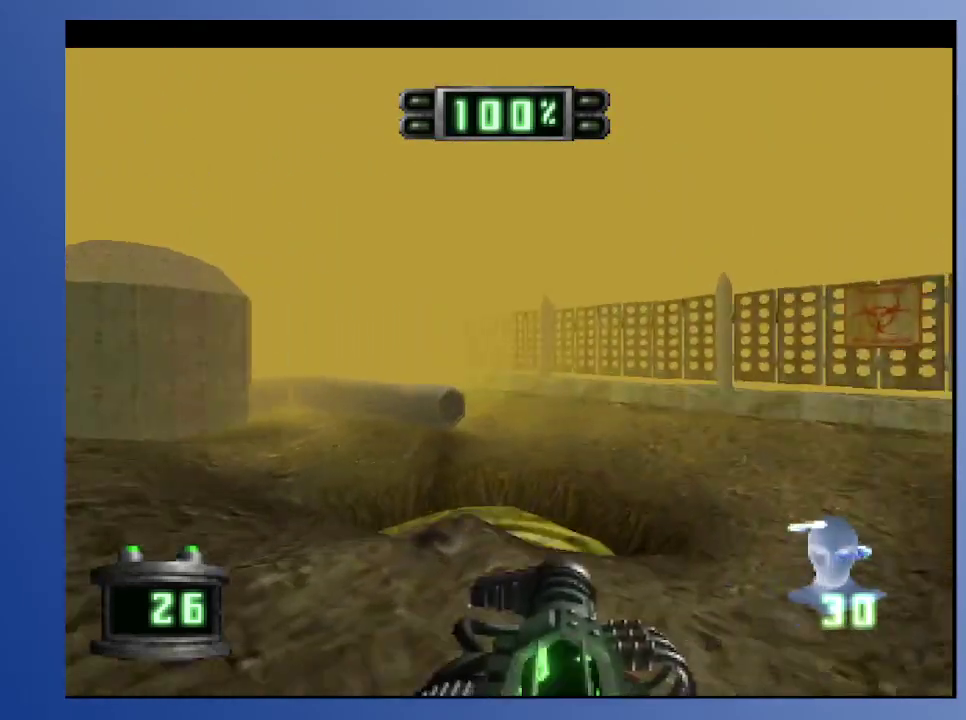
{"buttons": [], "left_stick": "down", "right_stick": "center", "events": [[67, "DPAD_LEFT", "up"], [67, "DPAD_UP", "up"]]}
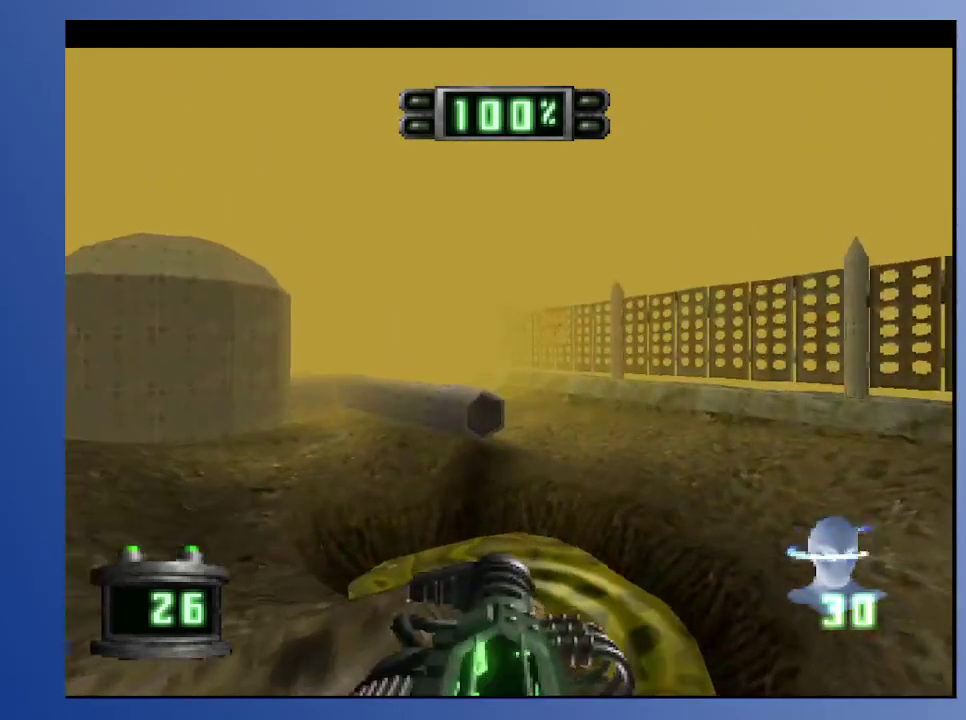
{"buttons": ["R2", "DPAD_LEFT"], "left_stick": "down", "right_stick": "center", "events": [[83, "DPAD_LEFT", "down"], [133, "R2", "down"], [183, "DPAD_LEFT", "up"], [483, "DPAD_LEFT", "down"]]}
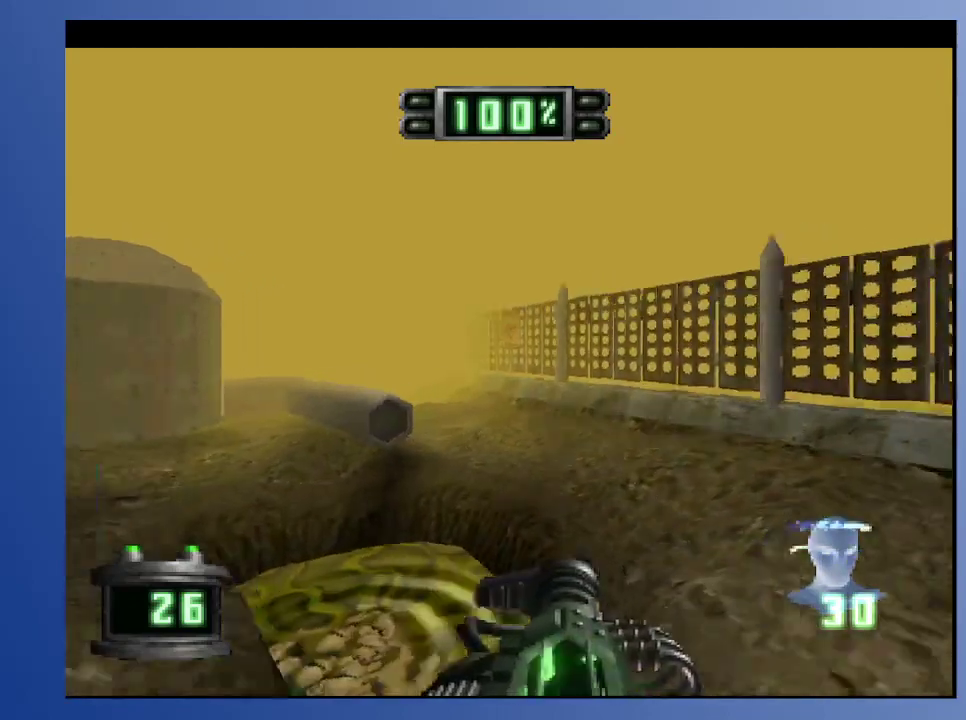
{"buttons": ["R2"], "left_stick": "down", "right_stick": "center", "events": [[50, "R2", "up"], [283, "R2", "down"], [367, "DPAD_LEFT", "up"]]}
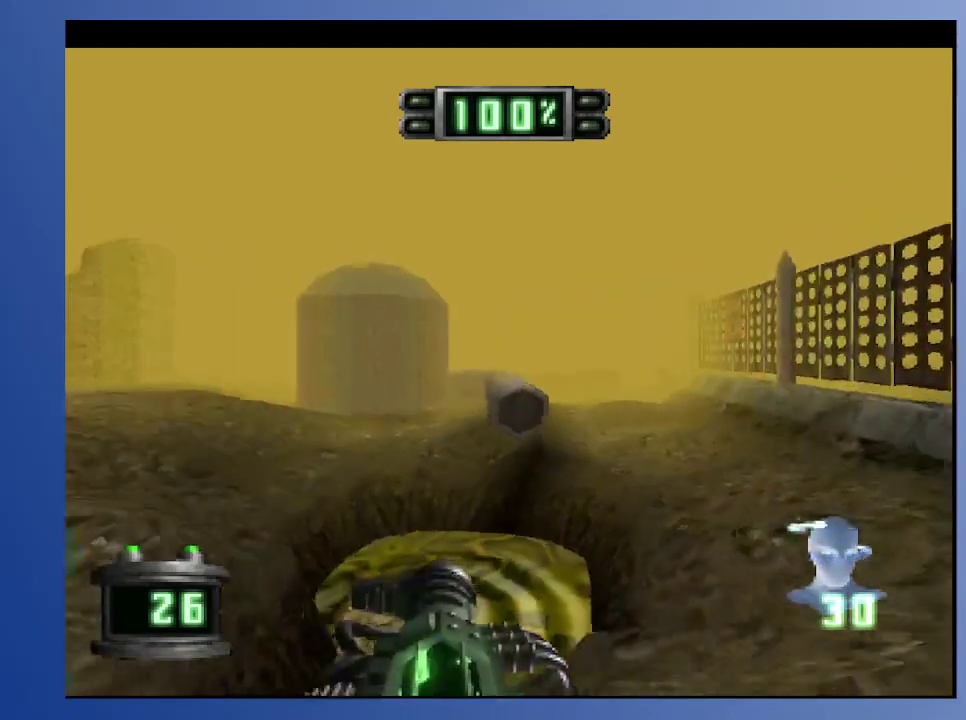
{"buttons": ["DPAD_UP", "DPAD_LEFT"], "left_stick": "down", "right_stick": "center", "events": [[33, "R2", "up"], [250, "R2", "down"], [400, "DPAD_LEFT", "down"], [433, "R2", "up"], [450, "DPAD_UP", "down"]]}
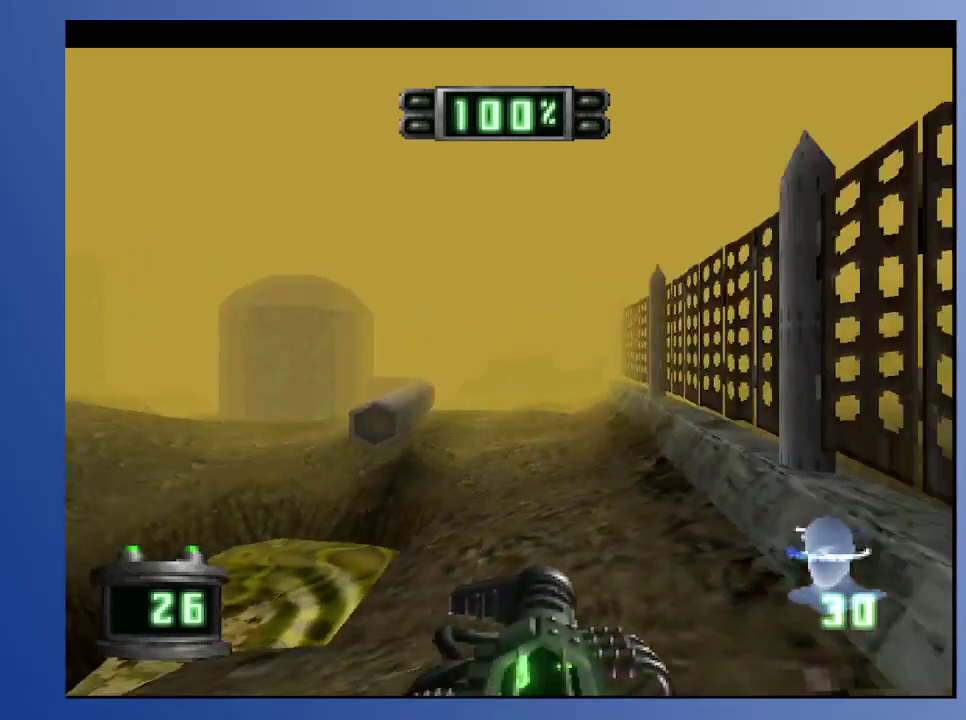
{"buttons": [], "left_stick": "down", "right_stick": "center", "events": [[50, "DPAD_LEFT", "up"], [200, "DPAD_UP", "up"]]}
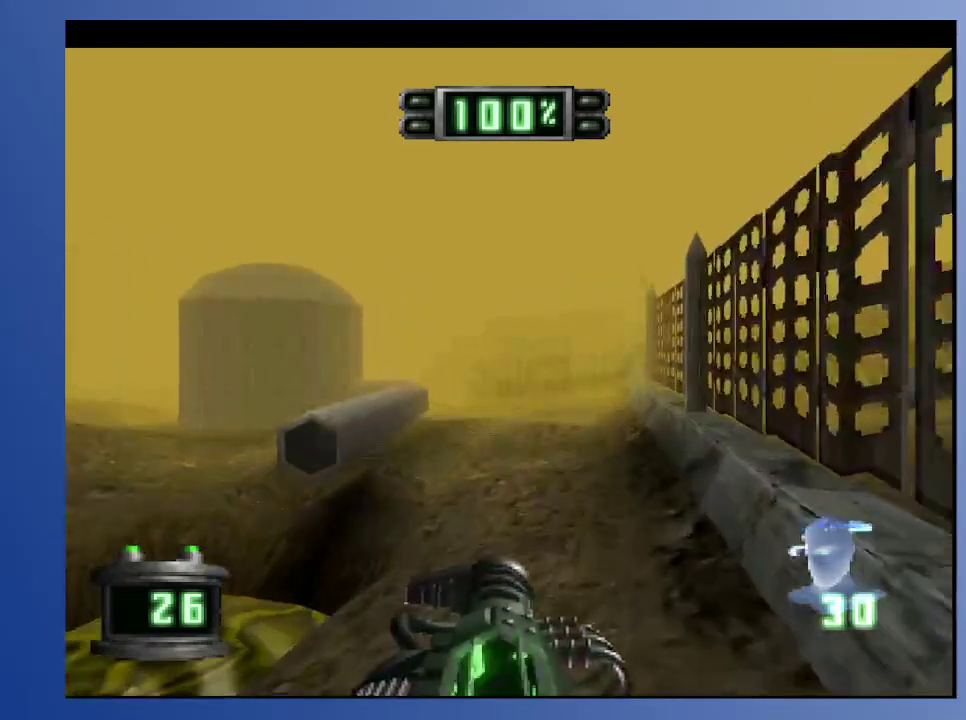
{"buttons": [], "left_stick": "down", "right_stick": "center", "events": []}
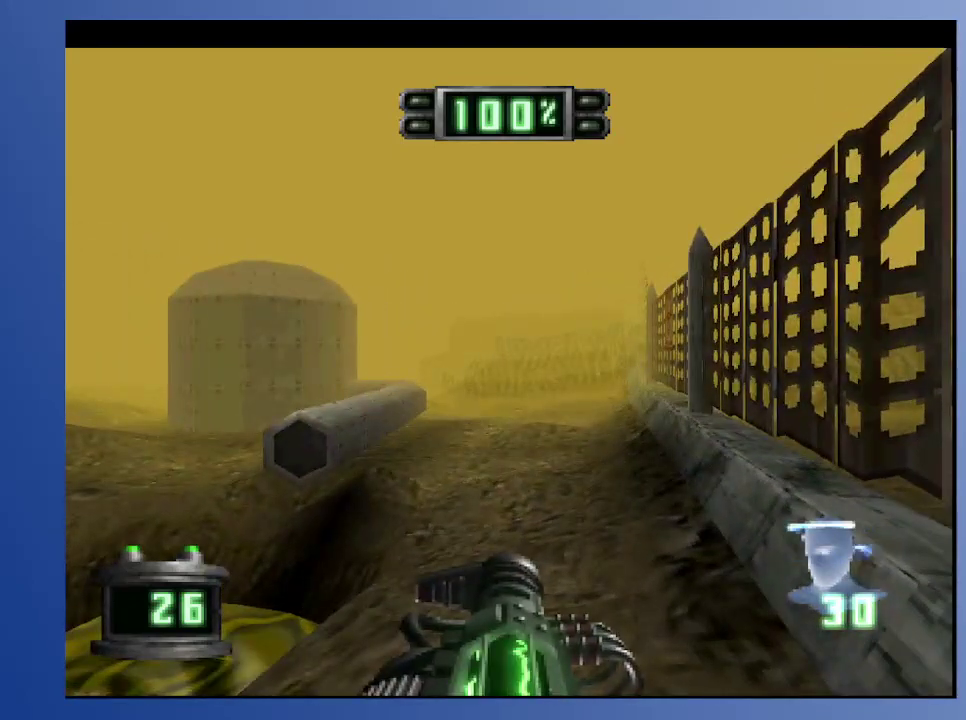
{"buttons": [], "left_stick": "down", "right_stick": "center", "events": []}
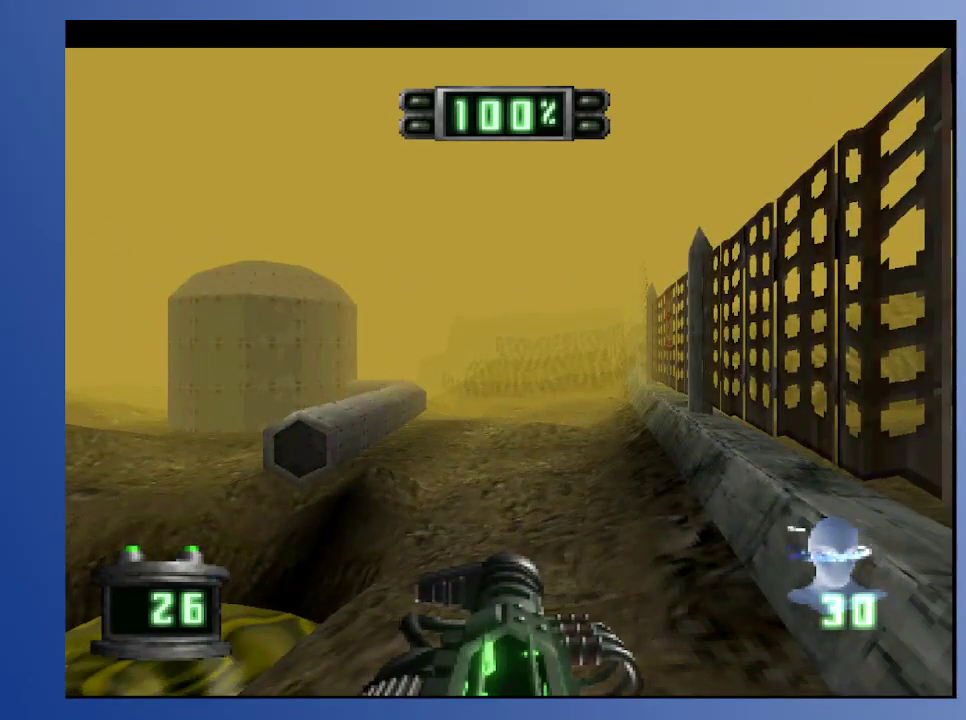
{"buttons": [], "left_stick": "down", "right_stick": "center", "events": []}
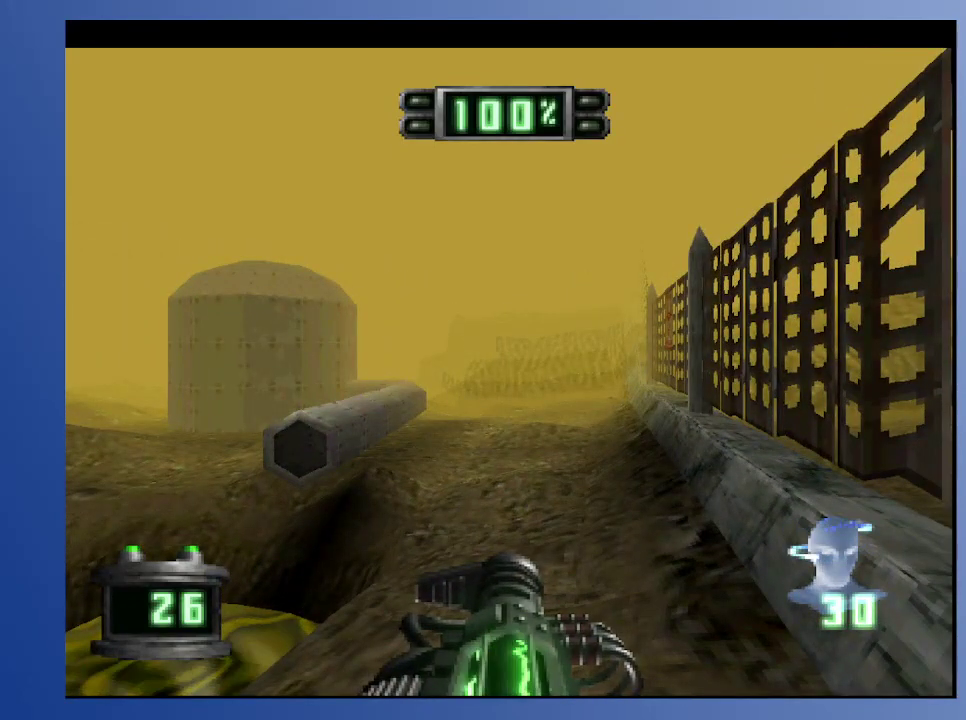
{"buttons": ["DPAD_UP"], "left_stick": "down", "right_stick": "center", "events": [[133, "DPAD_UP", "down"], [150, "DPAD_LEFT", "down"], [267, "DPAD_LEFT", "up"]]}
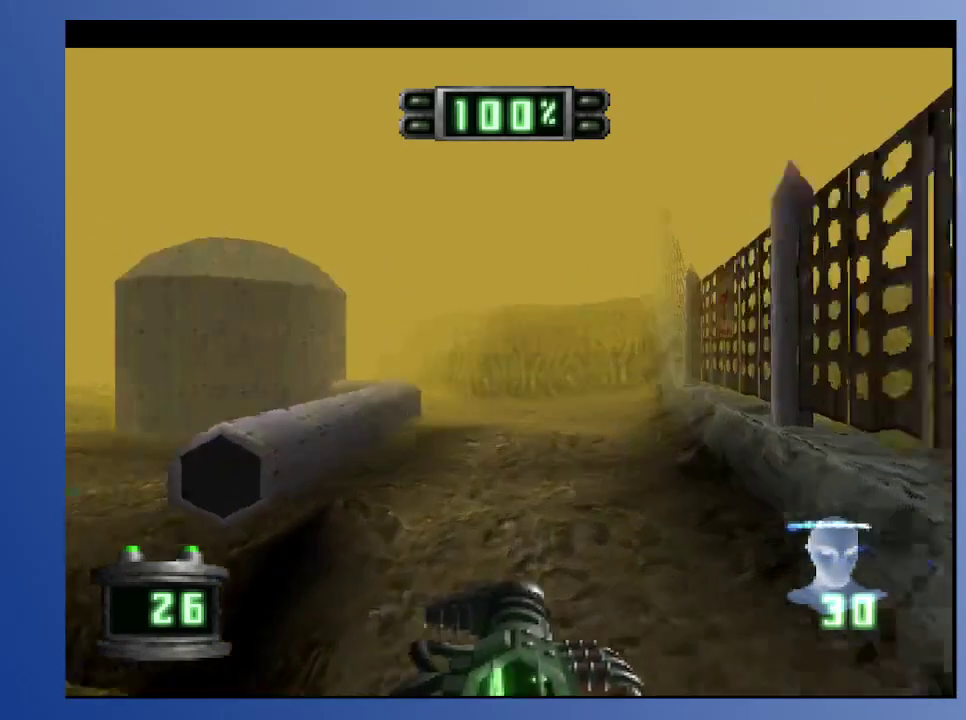
{"buttons": [], "left_stick": "down", "right_stick": "center", "events": [[100, "DPAD_LEFT", "down"], [267, "DPAD_LEFT", "up"], [283, "DPAD_UP", "up"]]}